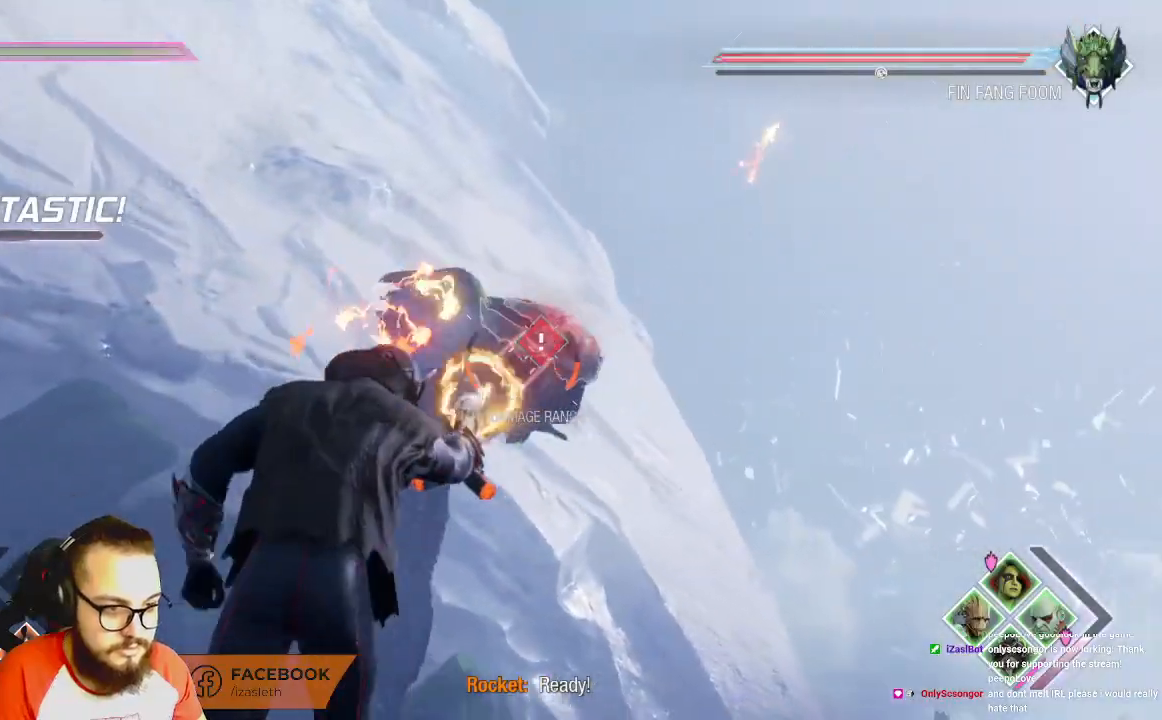
Gameplay with a controller (Xbox layout); each line is a JSON object with the inputs held at the frame after it. "events" lists button and stick changes between this image and that frame as [ms after this image, input, new state], when the widget could be followed in between.
{"buttons": ["R1"], "left_stick": "down-right", "right_stick": "center", "events": []}
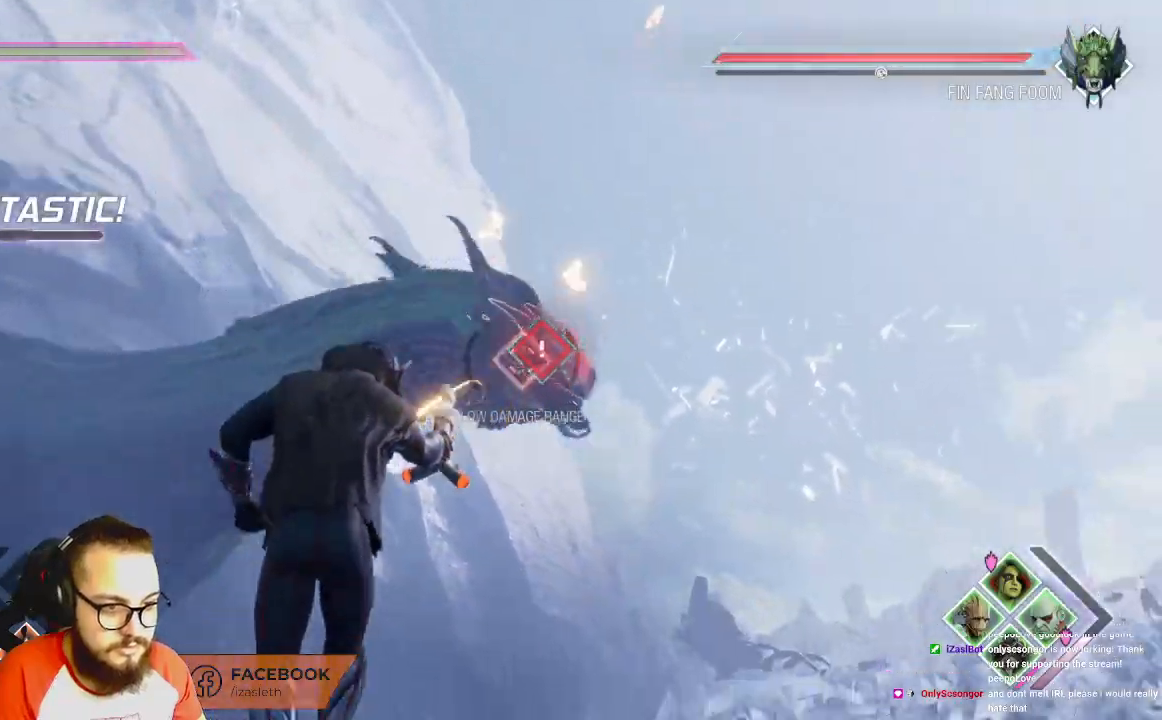
{"buttons": ["B", "R1"], "left_stick": "down-right", "right_stick": "center", "events": [[450, "B", "down"]]}
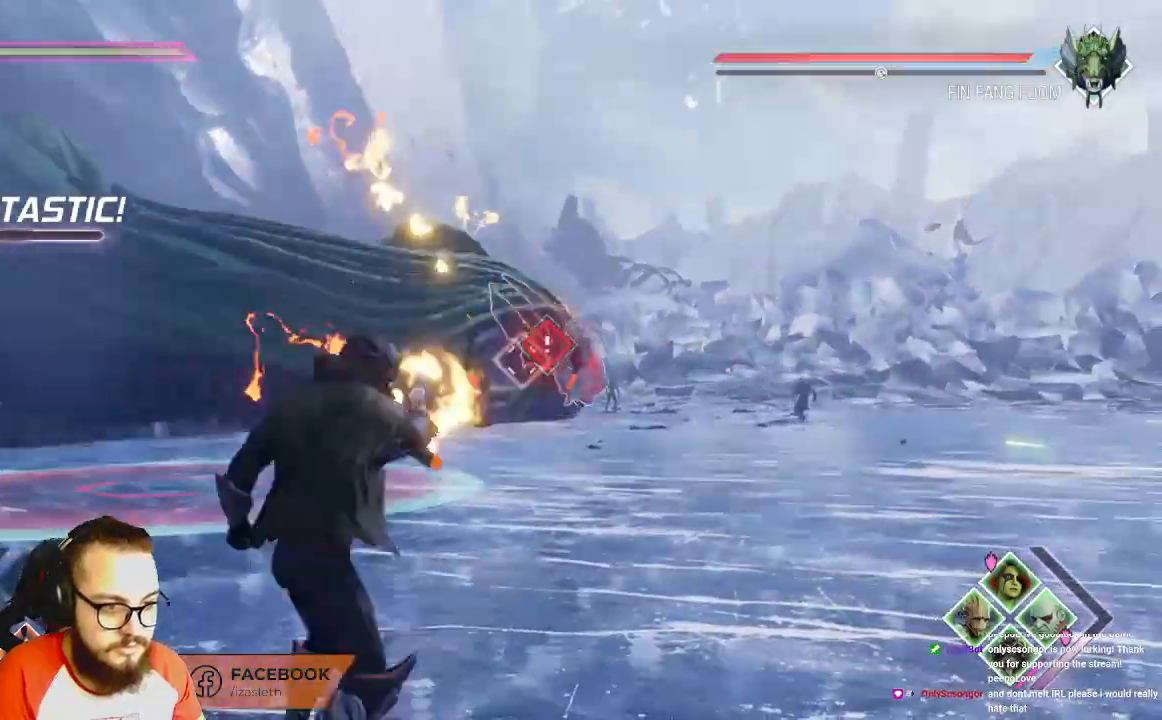
{"buttons": [], "left_stick": "down-right", "right_stick": "center", "events": [[117, "B", "up"], [500, "R1", "up"]]}
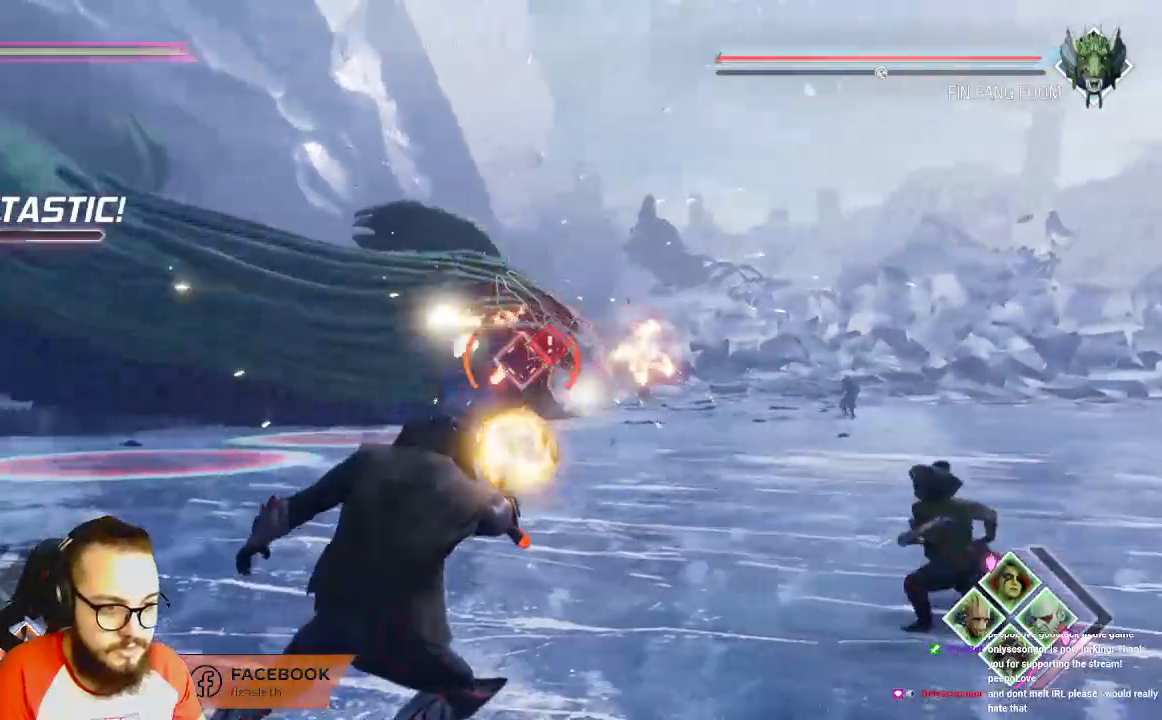
{"buttons": ["R1"], "left_stick": "down-right", "right_stick": "center", "events": [[100, "R1", "down"]]}
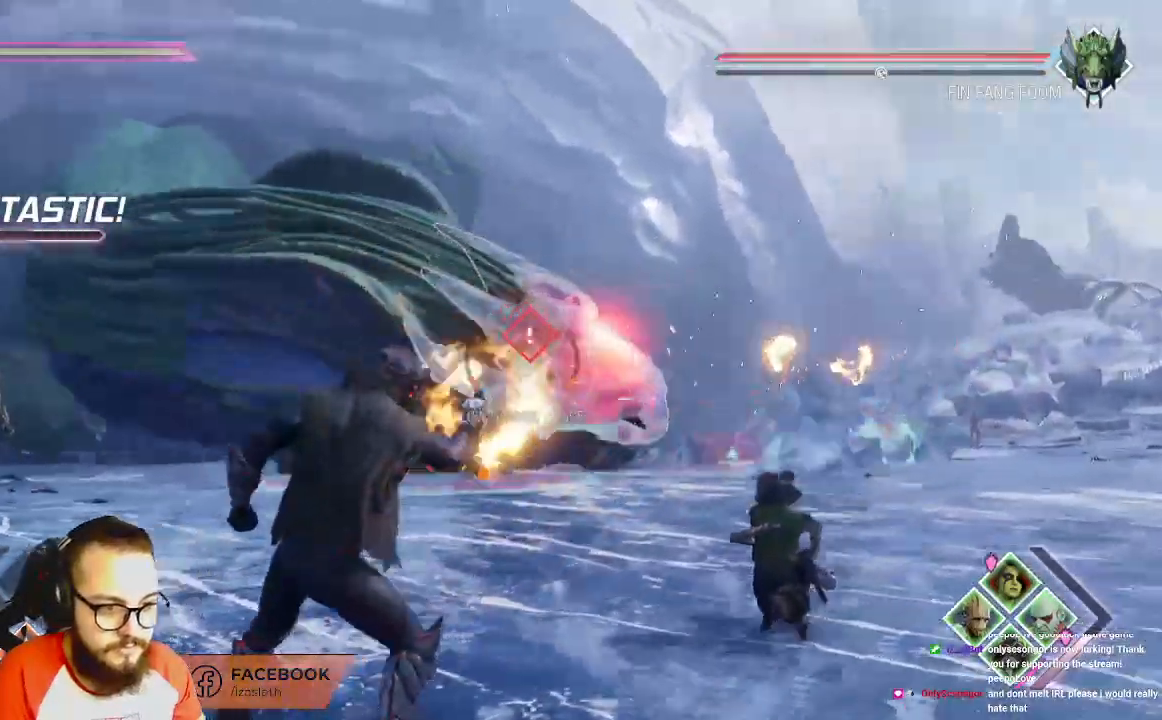
{"buttons": ["R1"], "left_stick": "down", "right_stick": "center", "events": [[367, "left_stick", "down"]]}
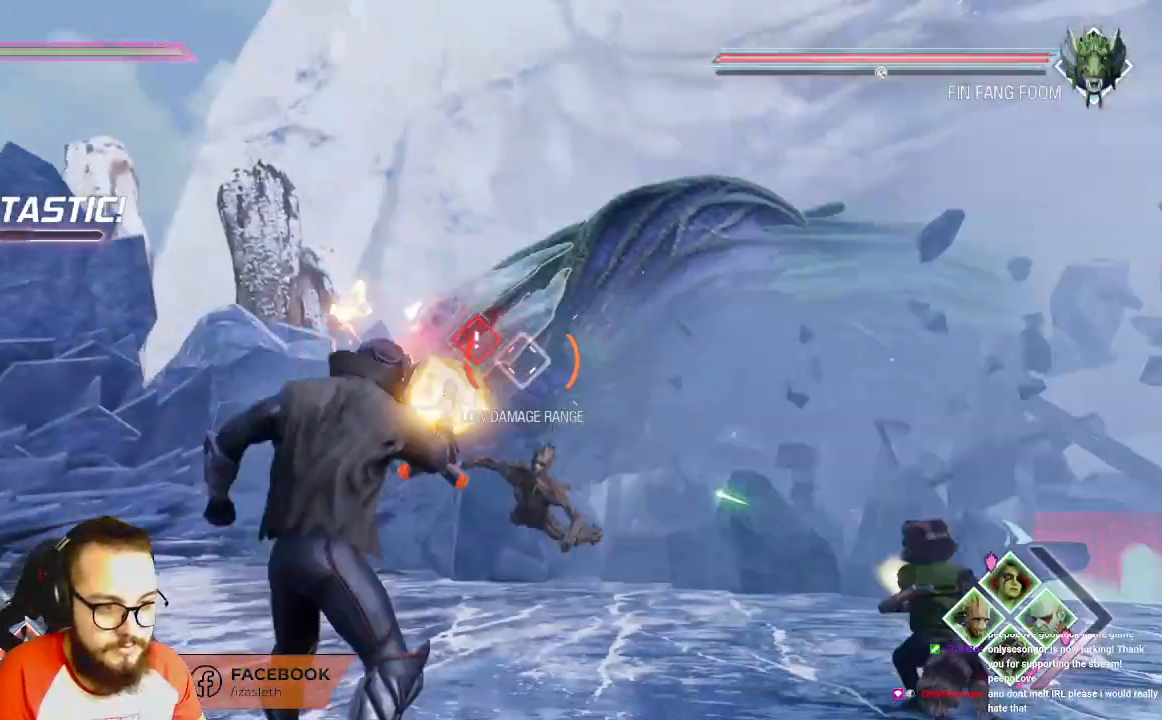
{"buttons": ["R1"], "left_stick": "down", "right_stick": "center", "events": []}
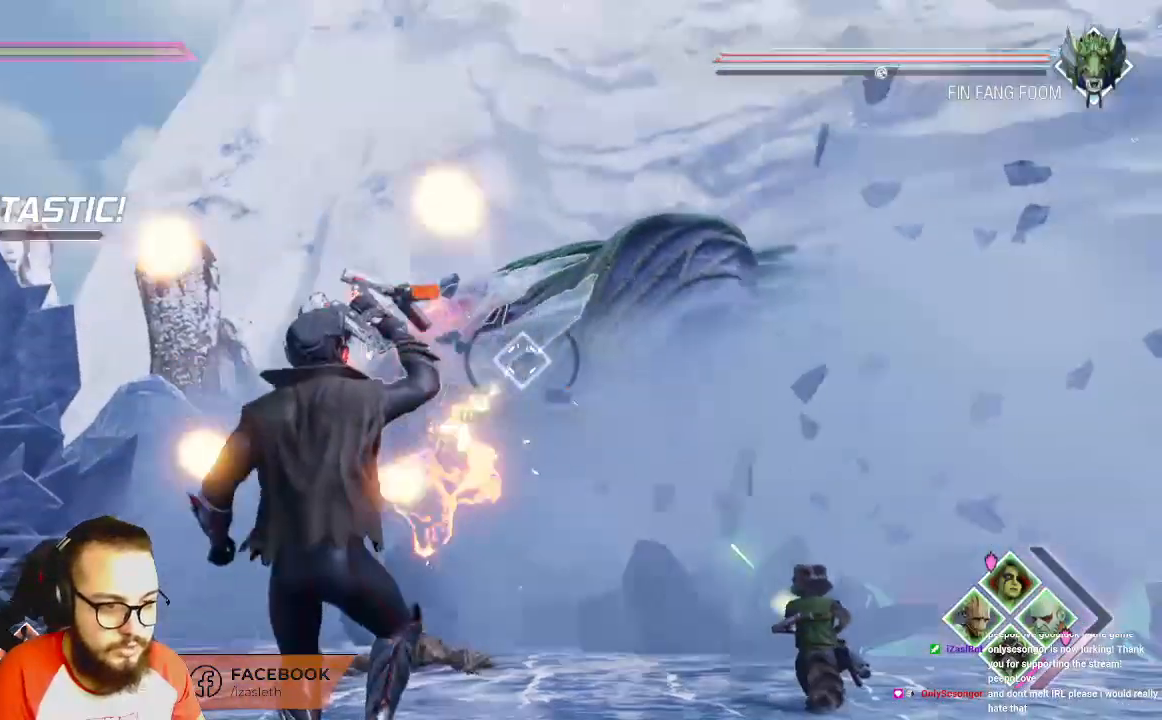
{"buttons": [], "left_stick": "down-right", "right_stick": "center", "events": [[317, "left_stick", "down-right"], [333, "R1", "up"]]}
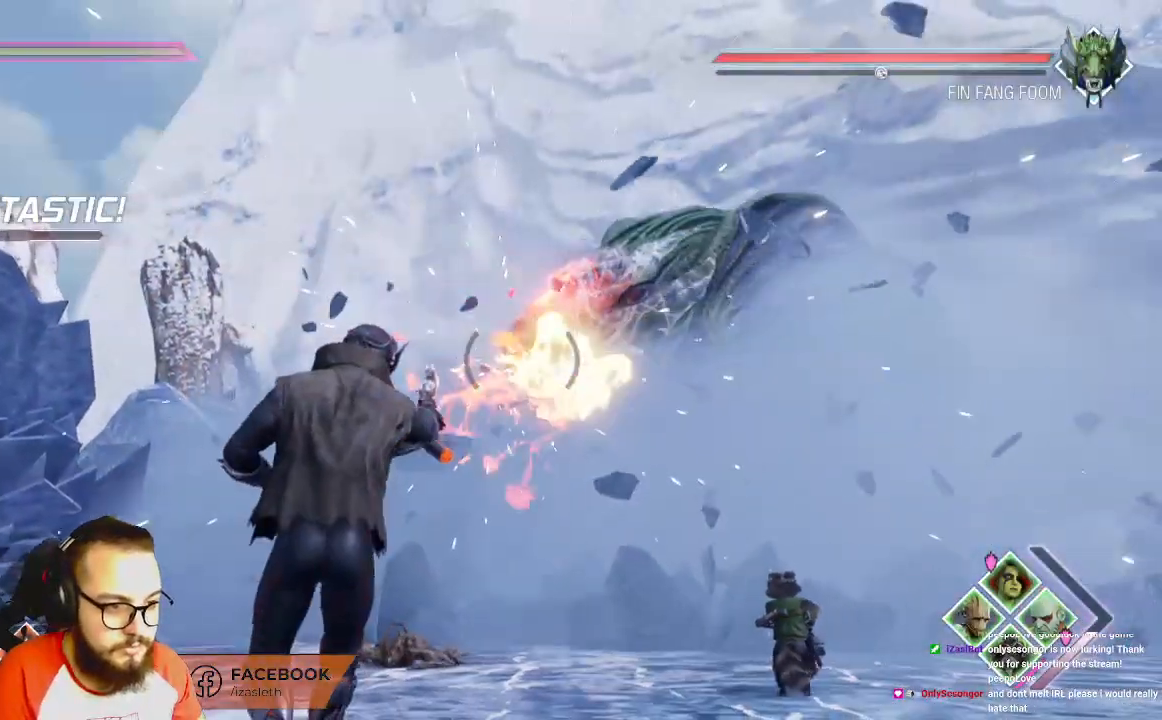
{"buttons": ["R1"], "left_stick": "down-right", "right_stick": "center", "events": [[233, "right_stick", "right"], [433, "R1", "down"], [467, "right_stick", "center"]]}
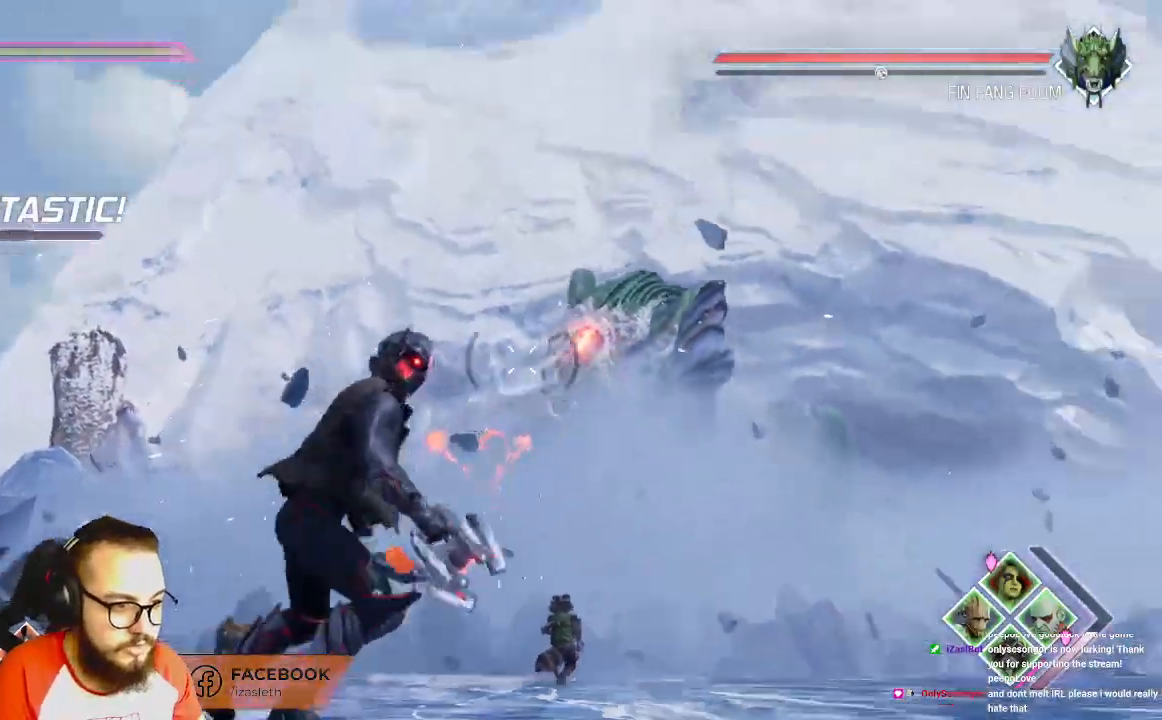
{"buttons": ["R1"], "left_stick": "right", "right_stick": "right", "events": [[300, "left_stick", "right"], [433, "right_stick", "right"]]}
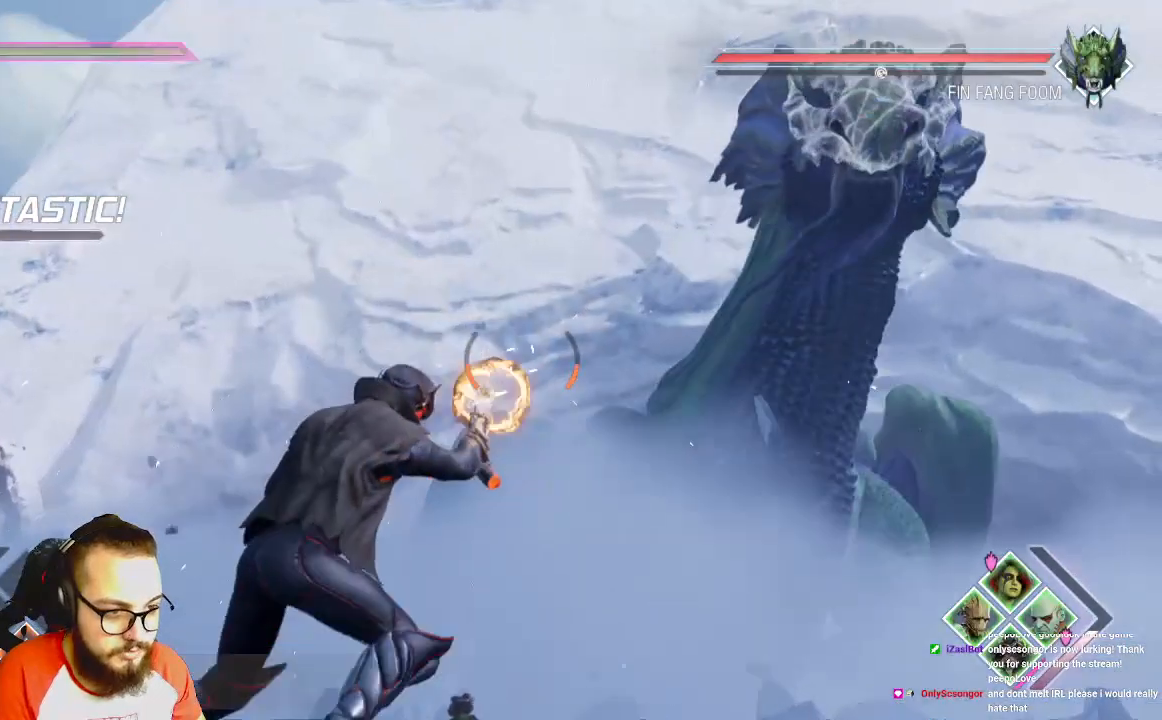
{"buttons": ["R1"], "left_stick": "up-right", "right_stick": "center", "events": [[217, "left_stick", "up-right"], [400, "right_stick", "center"]]}
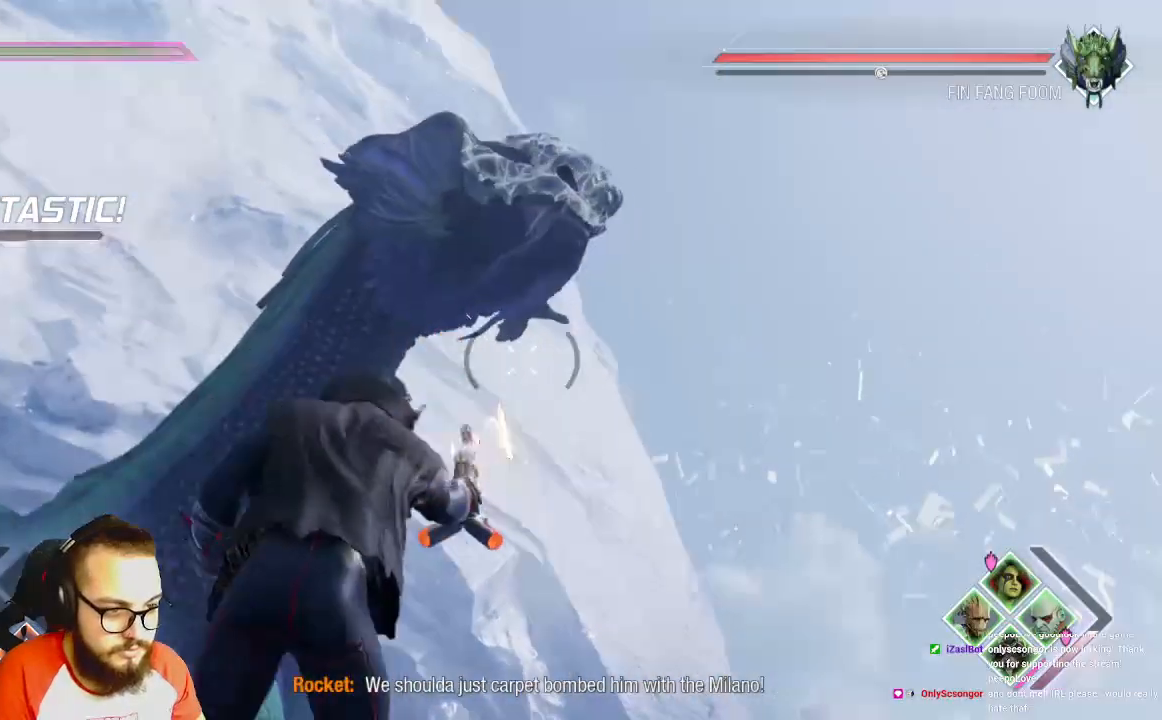
{"buttons": ["R1"], "left_stick": "down-left", "right_stick": "center", "events": [[67, "left_stick", "up"], [167, "left_stick", "up-left"], [267, "left_stick", "left"], [450, "left_stick", "down-left"]]}
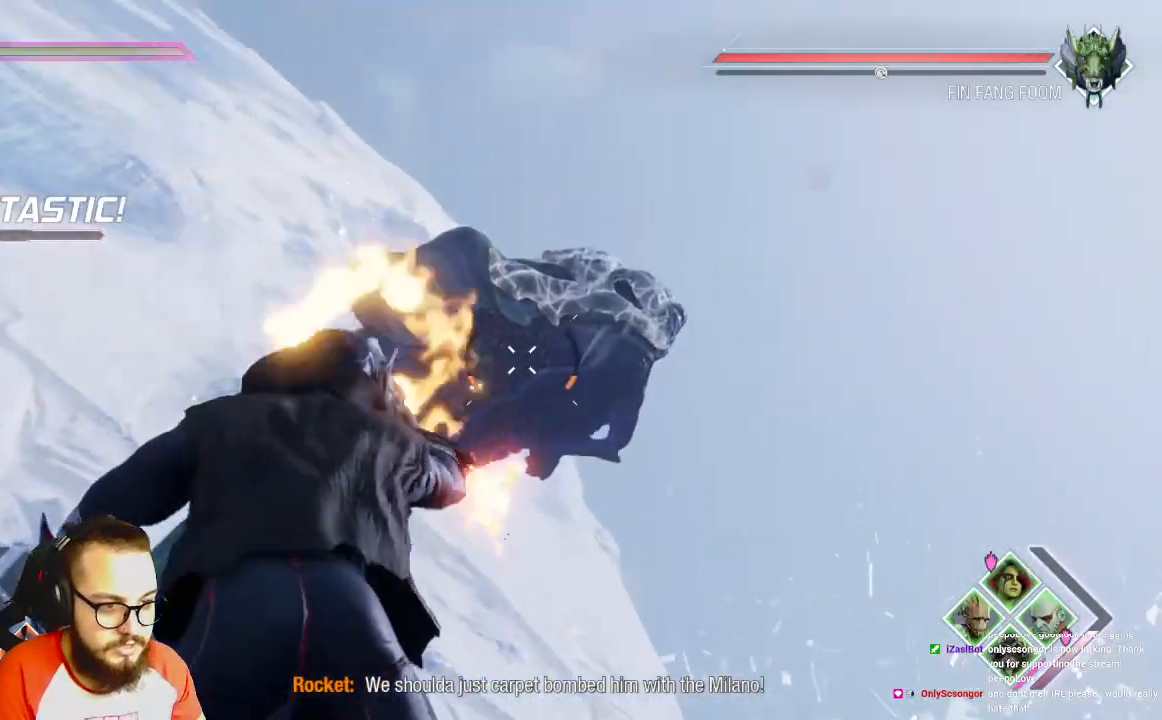
{"buttons": ["R1"], "left_stick": "down-left", "right_stick": "center", "events": [[50, "R1", "up"], [167, "R1", "down"], [200, "right_stick", "right"], [400, "right_stick", "center"]]}
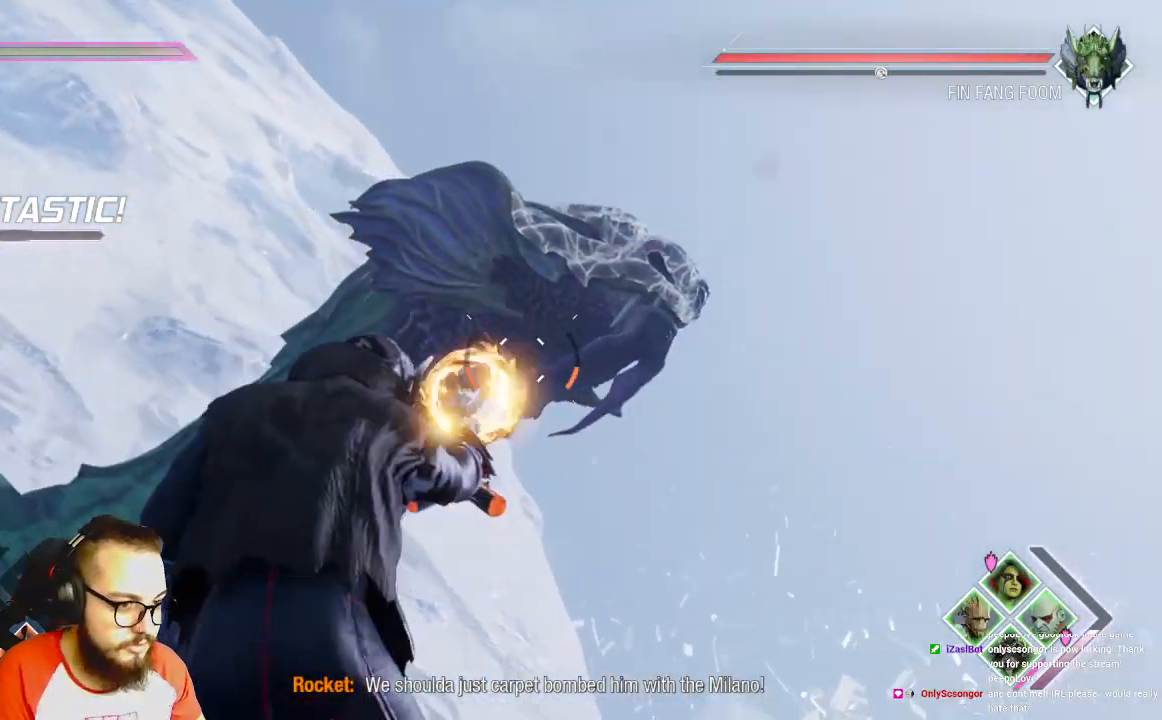
{"buttons": ["R1"], "left_stick": "down-left", "right_stick": "center", "events": [[200, "right_stick", "right"], [467, "right_stick", "center"]]}
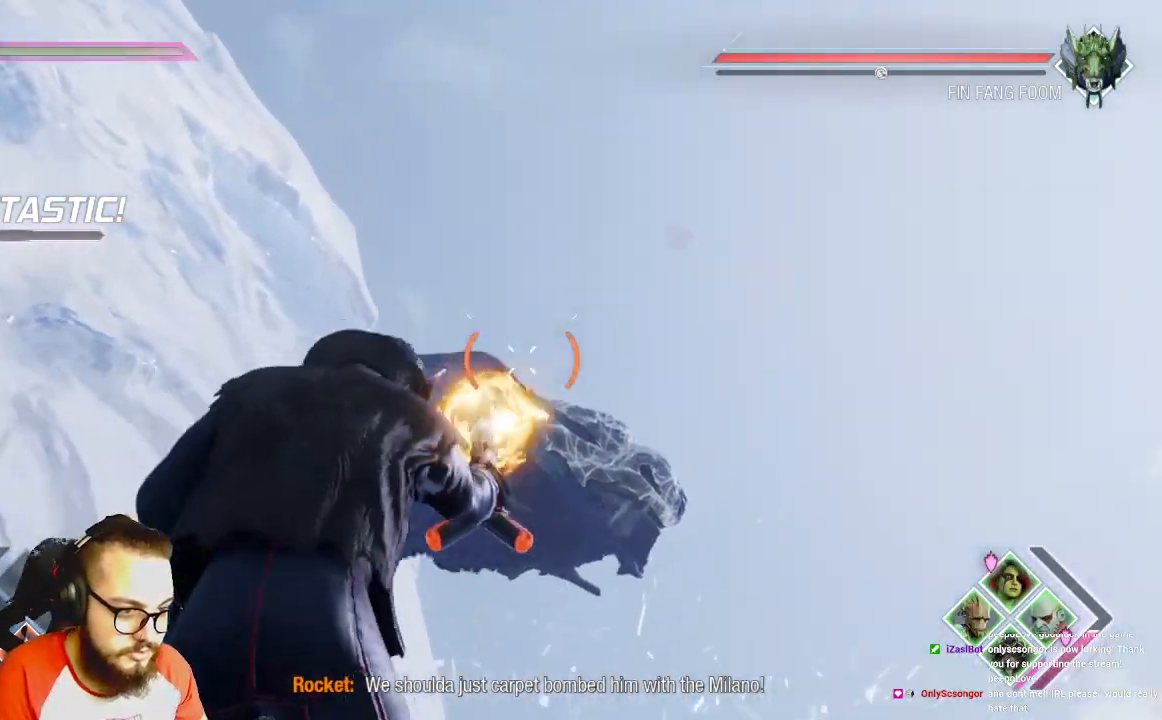
{"buttons": ["R1"], "left_stick": "down", "right_stick": "center", "events": [[83, "left_stick", "down"]]}
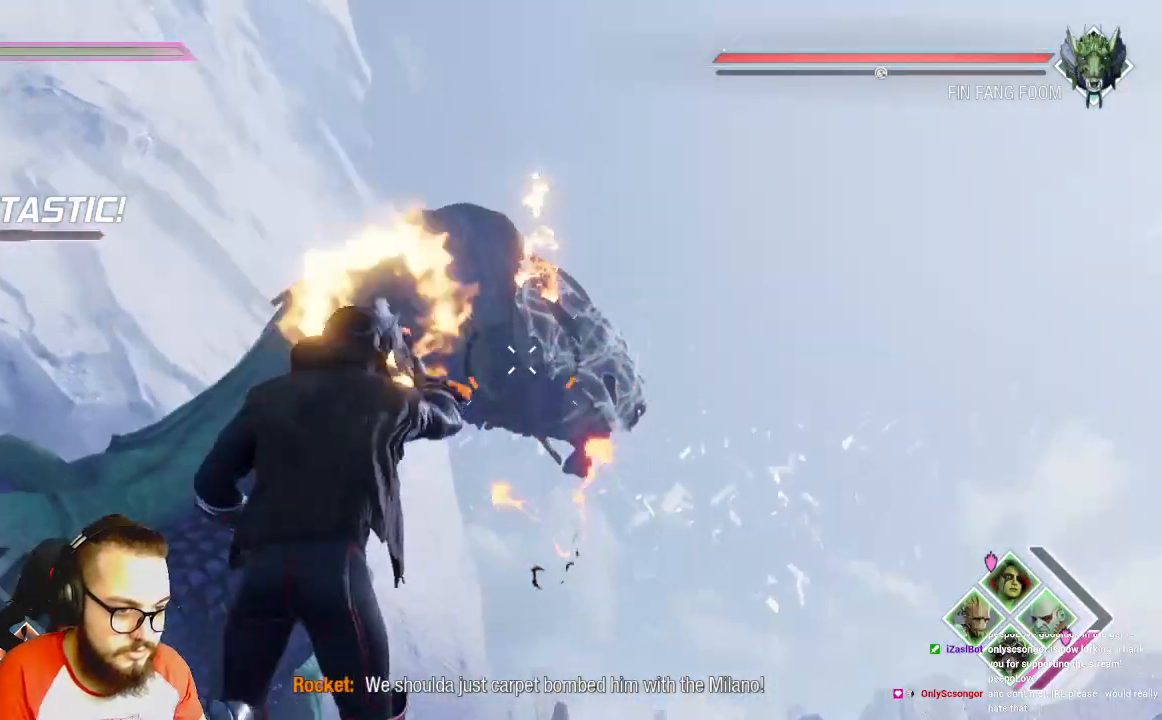
{"buttons": ["R1"], "left_stick": "down", "right_stick": "center", "events": [[50, "R1", "up"], [200, "R1", "down"]]}
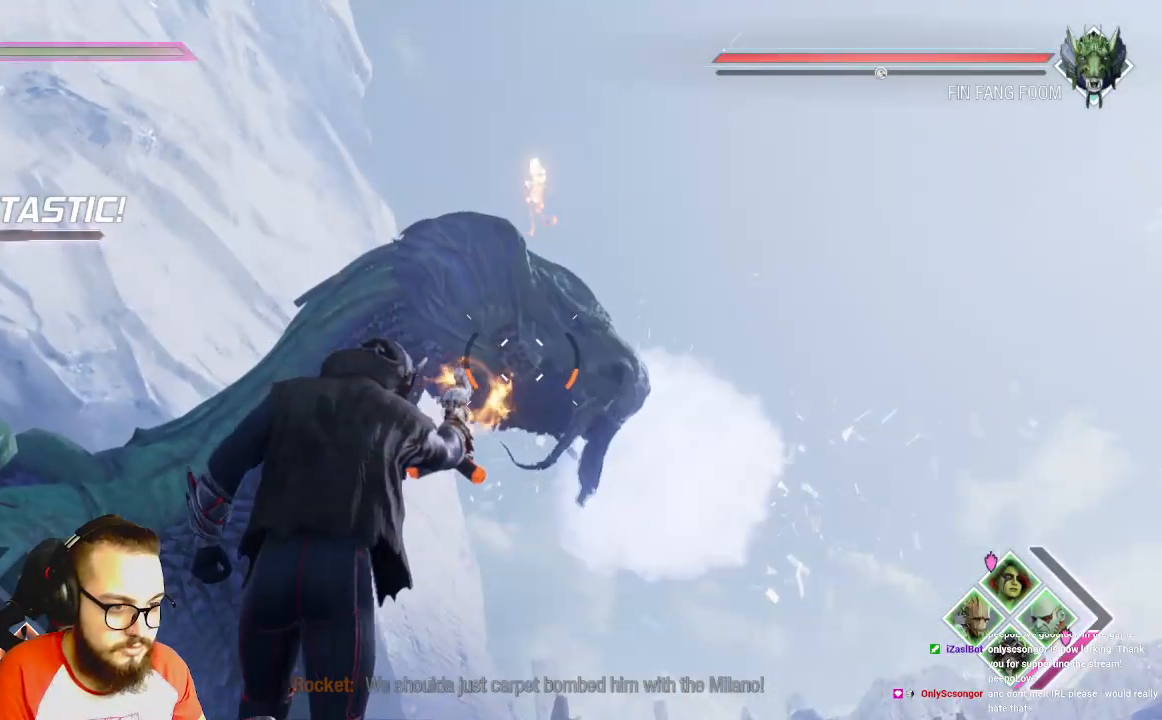
{"buttons": ["R1"], "left_stick": "down", "right_stick": "center", "events": []}
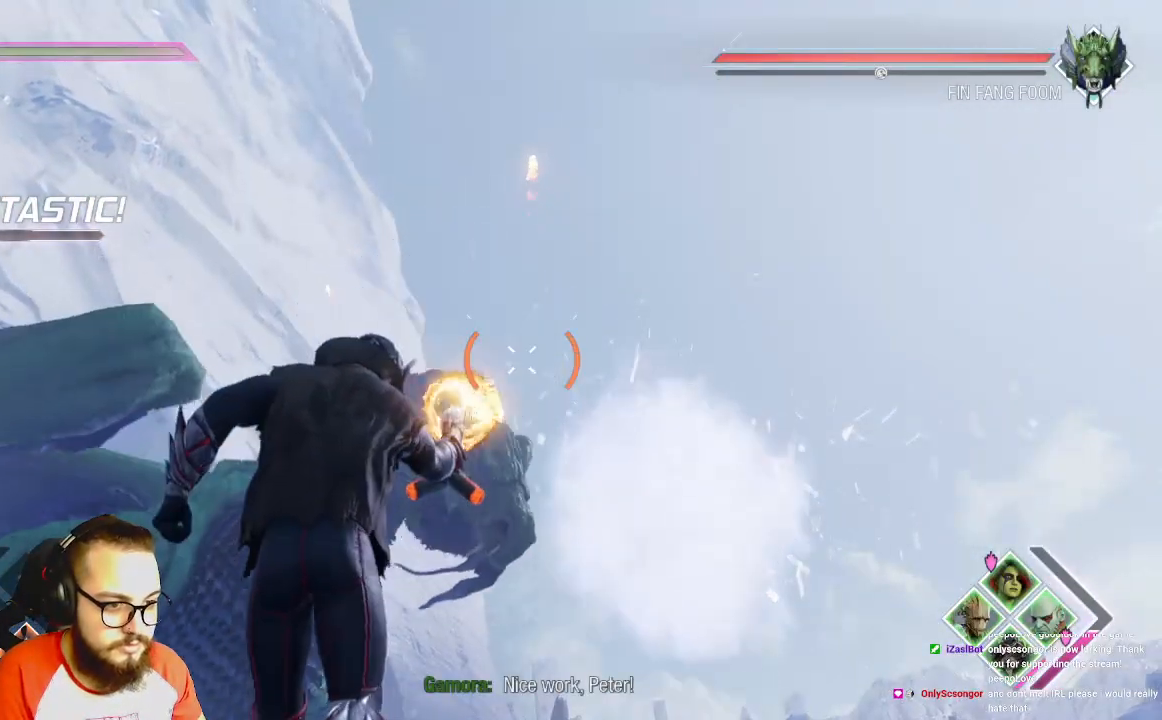
{"buttons": ["R1"], "left_stick": "down", "right_stick": "center", "events": []}
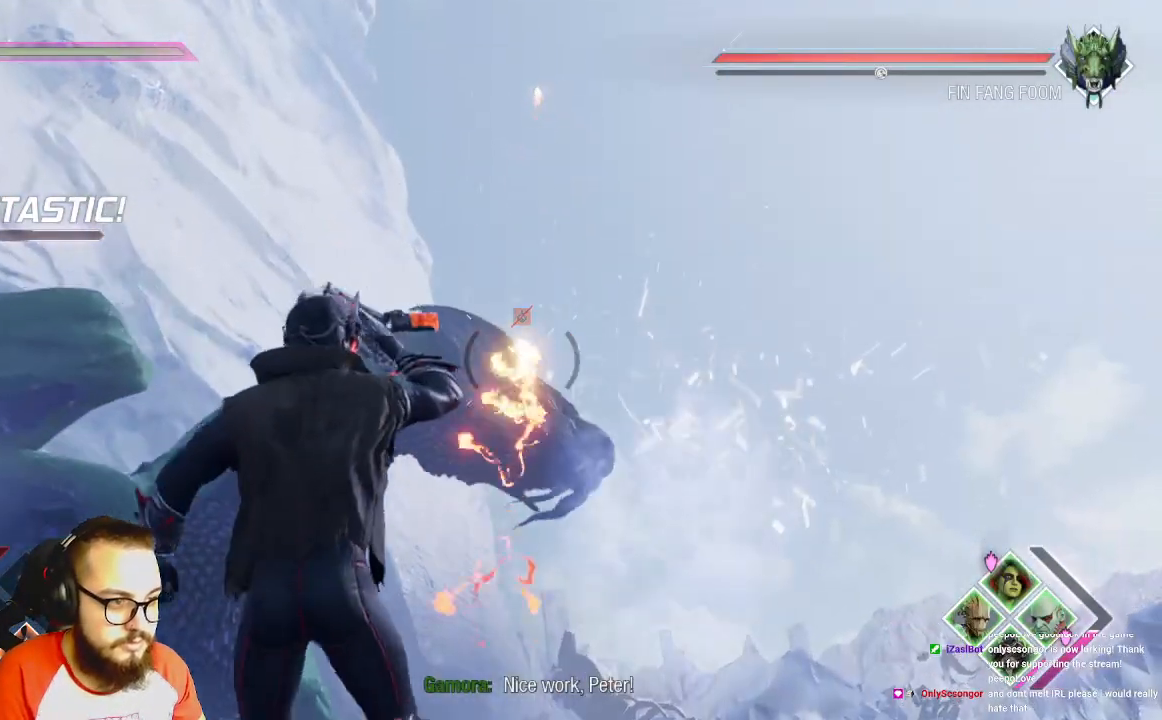
{"buttons": ["R2"], "left_stick": "up-right", "right_stick": "center", "events": [[83, "left_stick", "right"], [100, "R1", "up"], [183, "right_stick", "left"], [233, "R2", "down"], [267, "right_stick", "center"], [300, "left_stick", "up-right"]]}
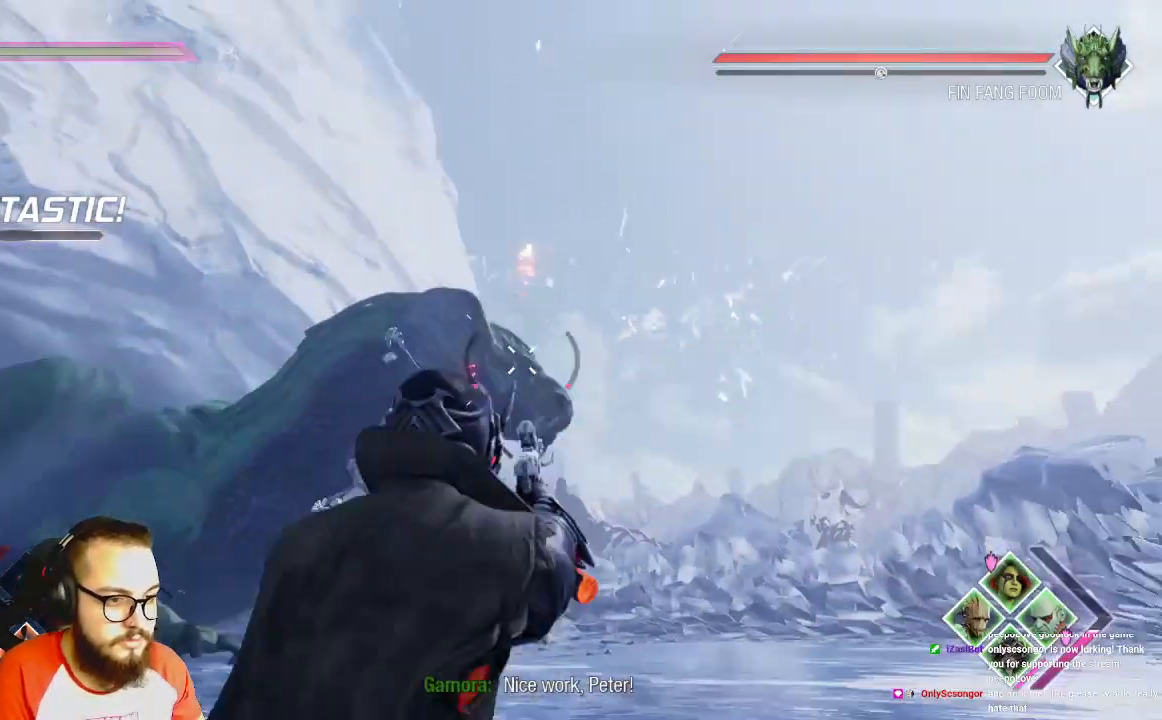
{"buttons": ["R2"], "left_stick": "up-right", "right_stick": "center", "events": [[83, "right_stick", "left"], [450, "right_stick", "center"]]}
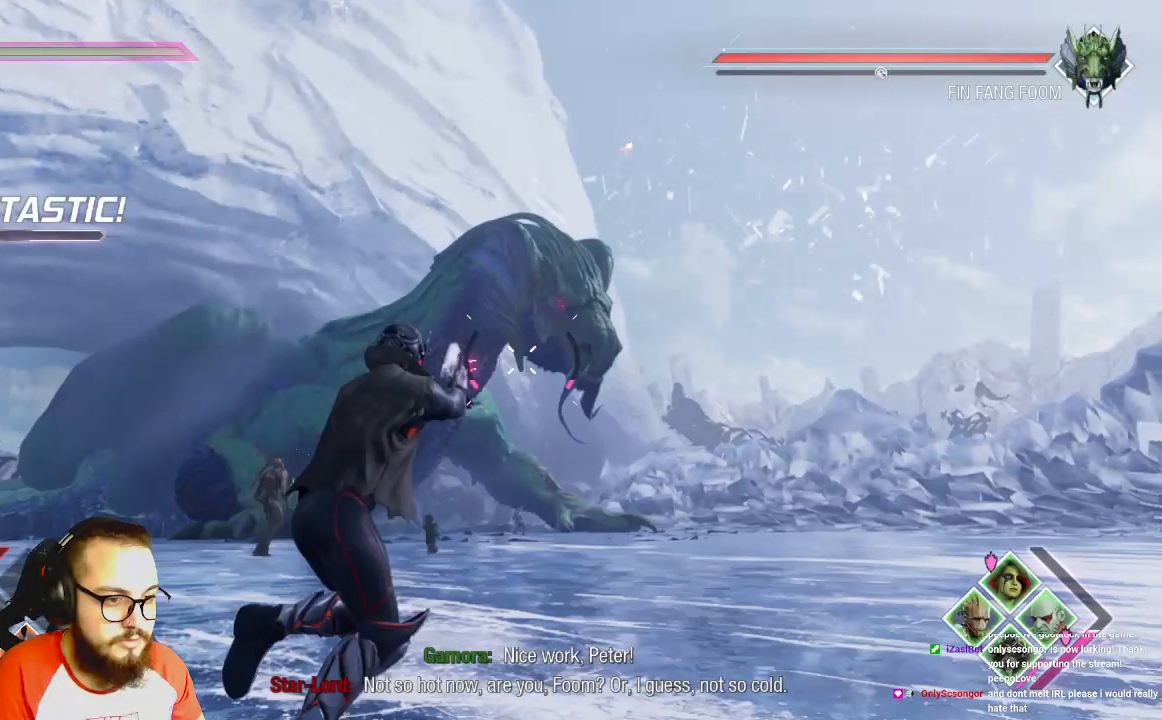
{"buttons": ["R2"], "left_stick": "up-right", "right_stick": "center", "events": []}
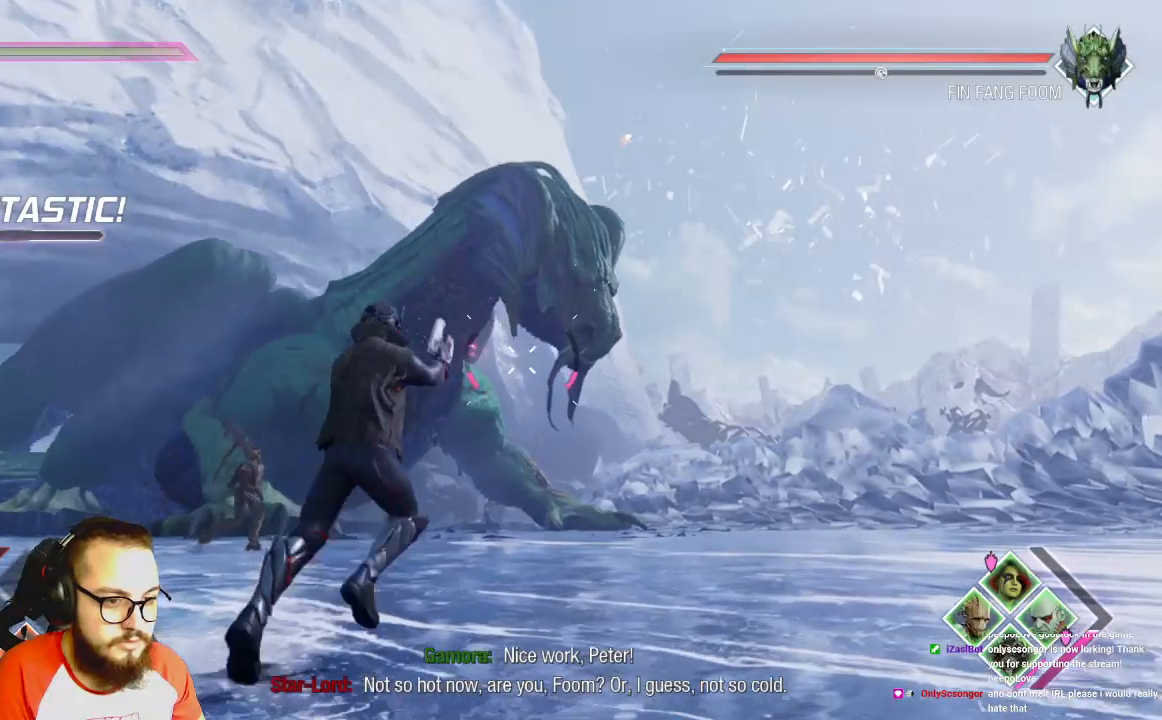
{"buttons": ["R2"], "left_stick": "up-right", "right_stick": "left", "events": [[450, "right_stick", "left"]]}
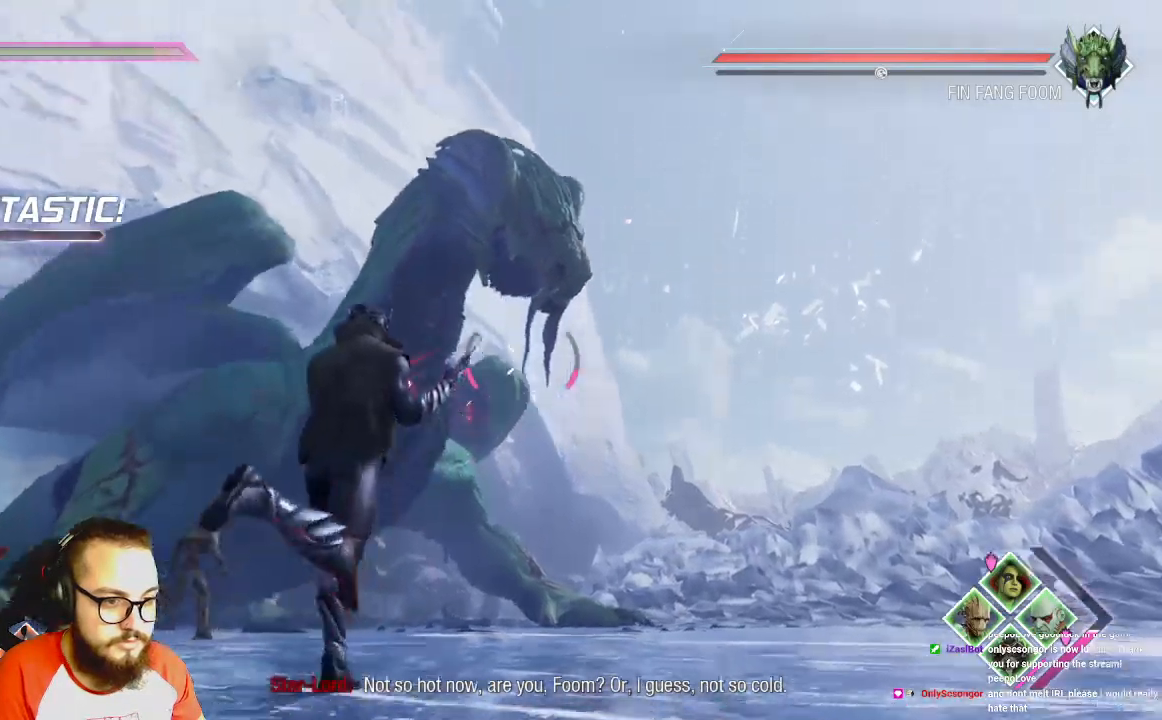
{"buttons": ["R2"], "left_stick": "up-right", "right_stick": "center", "events": [[183, "right_stick", "center"], [233, "left_stick", "right"], [500, "left_stick", "up-right"]]}
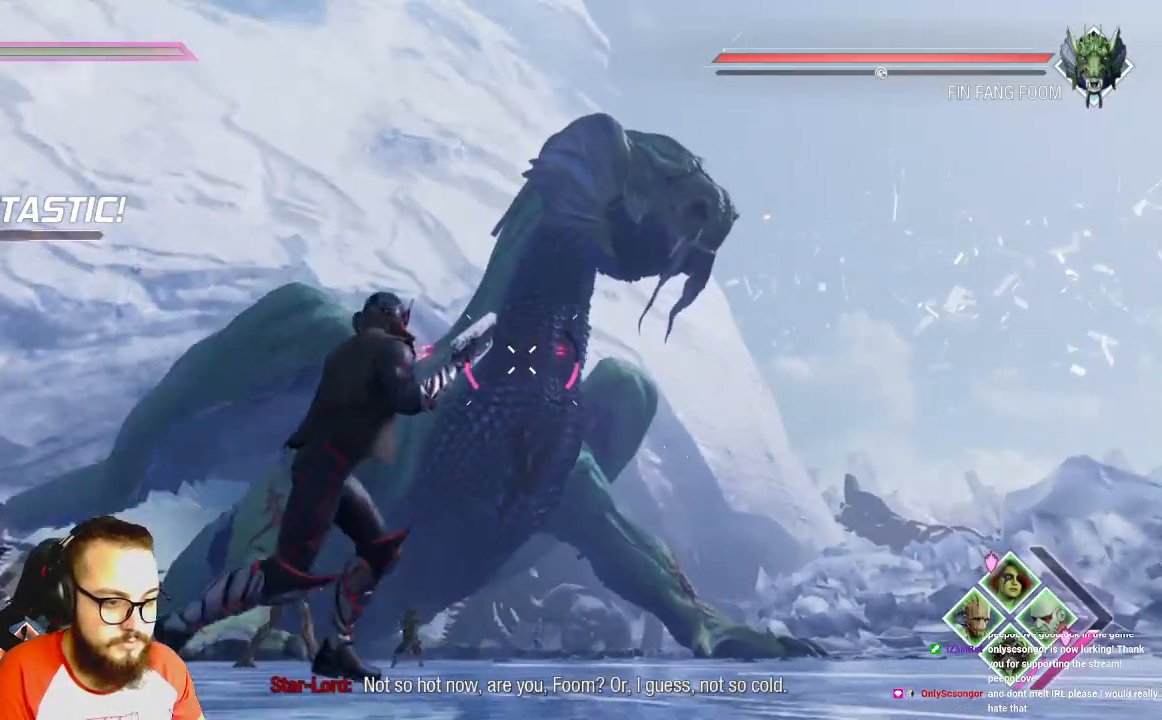
{"buttons": ["R2"], "left_stick": "up-right", "right_stick": "center", "events": []}
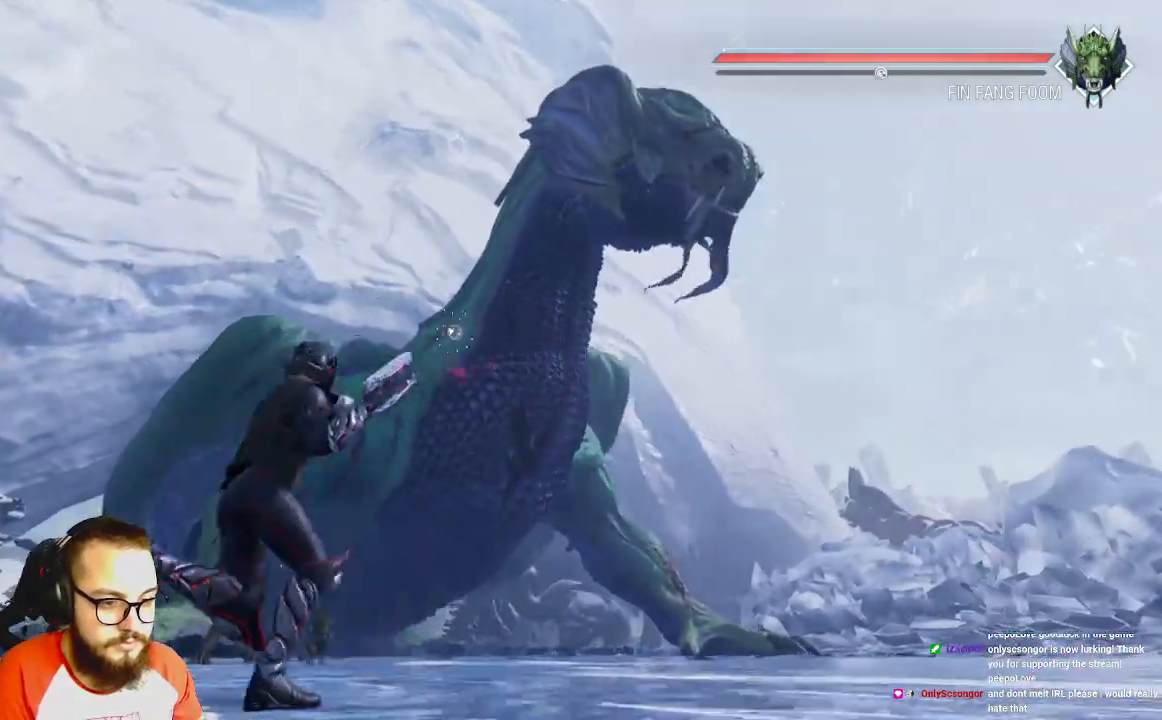
{"buttons": ["R2"], "left_stick": "up-right", "right_stick": "center", "events": []}
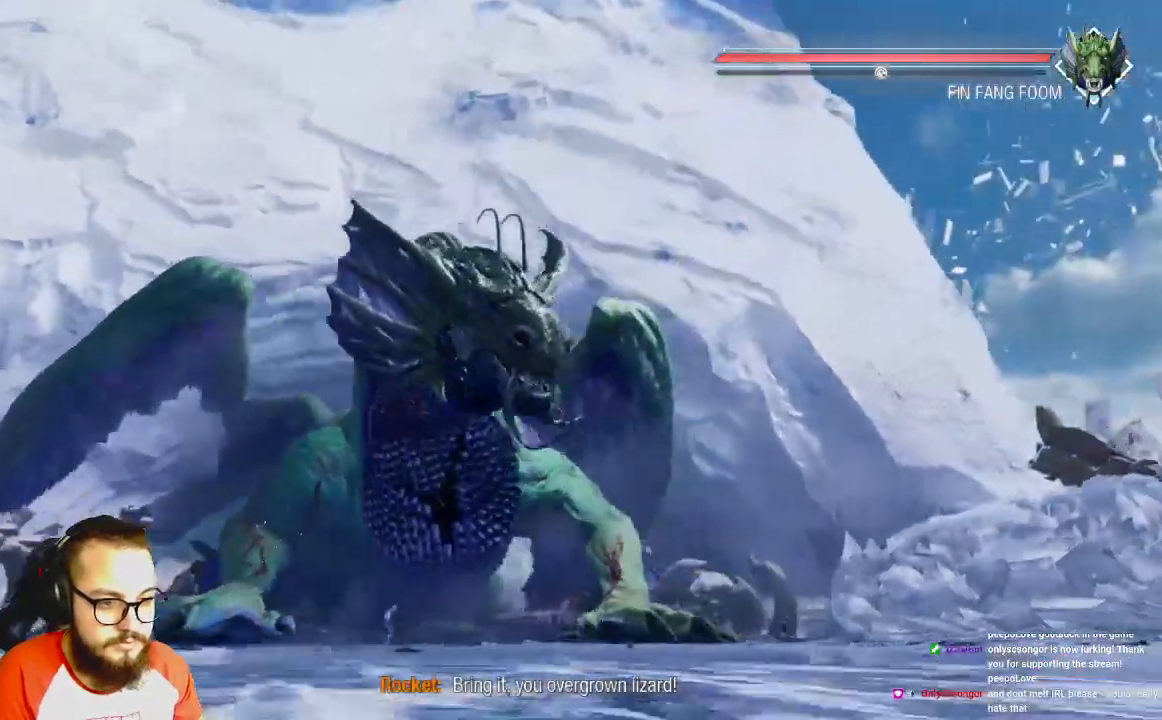
{"buttons": [], "left_stick": "center", "right_stick": "center", "events": [[400, "R2", "up"], [400, "left_stick", "center"]]}
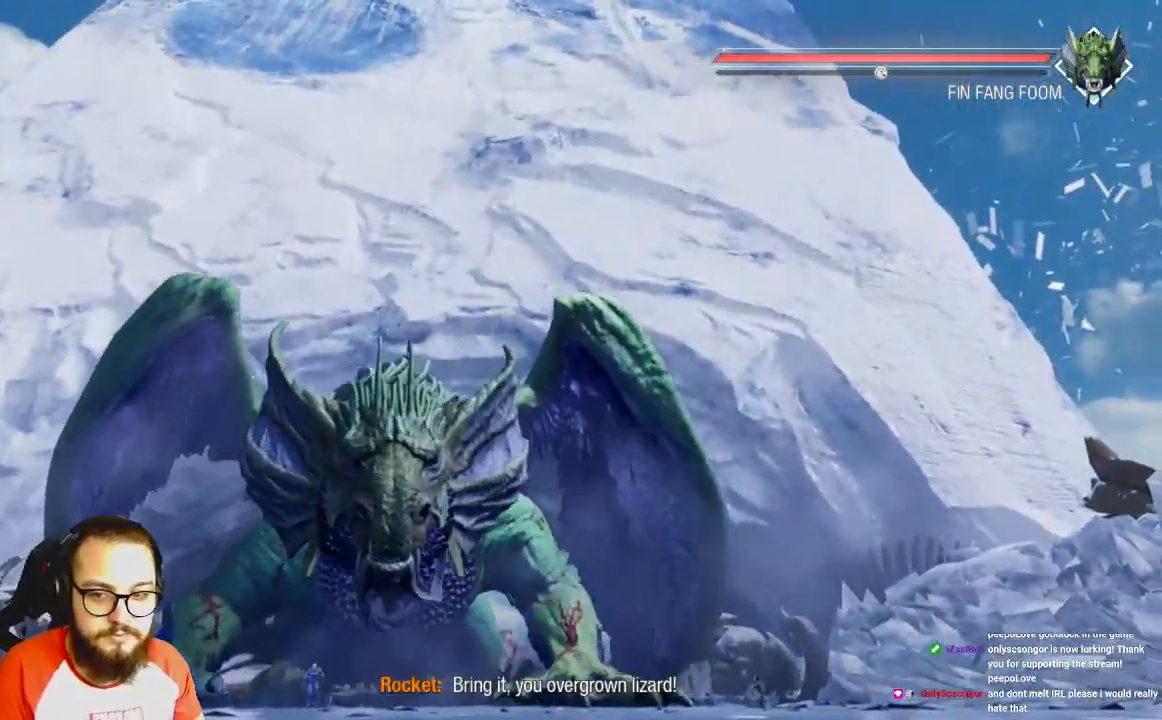
{"buttons": [], "left_stick": "center", "right_stick": "center", "events": [[33, "R1", "down"], [183, "R1", "up"]]}
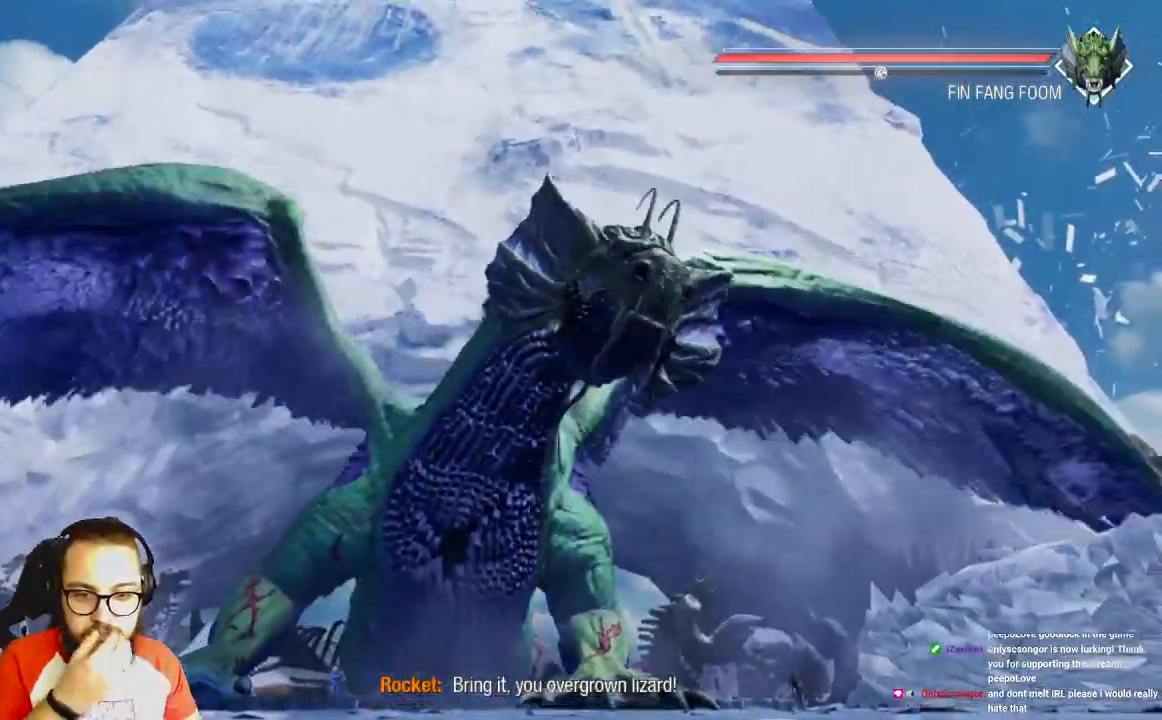
{"buttons": [], "left_stick": "center", "right_stick": "center", "events": []}
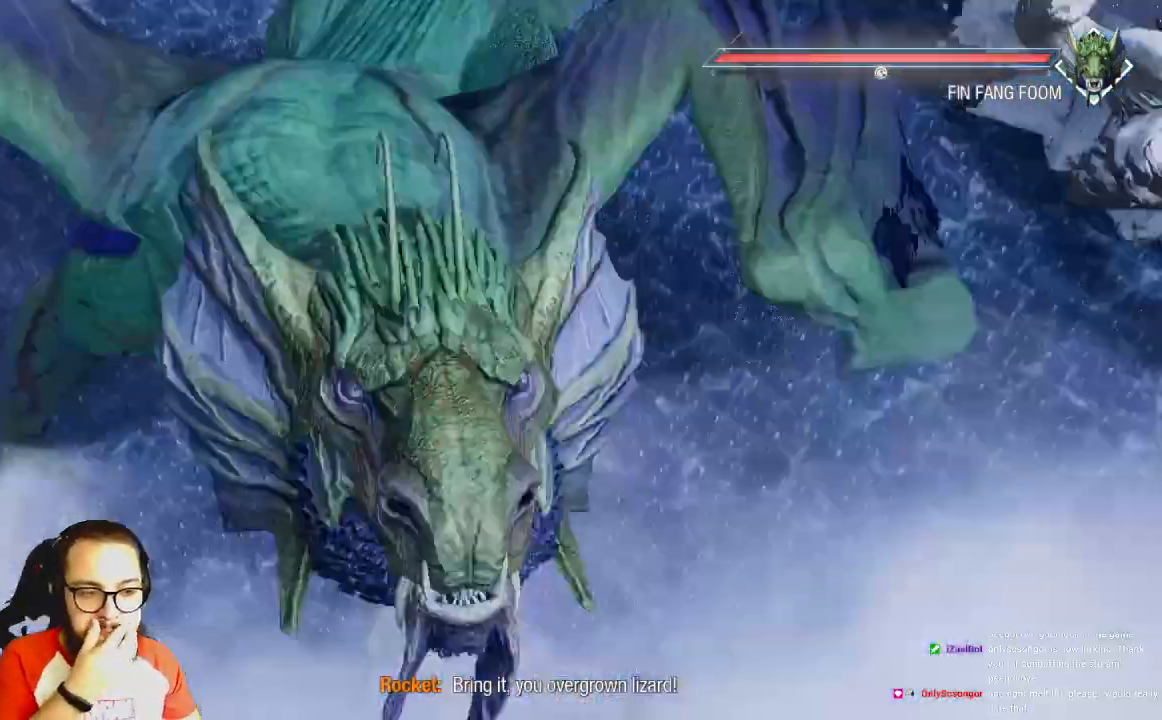
{"buttons": [], "left_stick": "center", "right_stick": "center", "events": []}
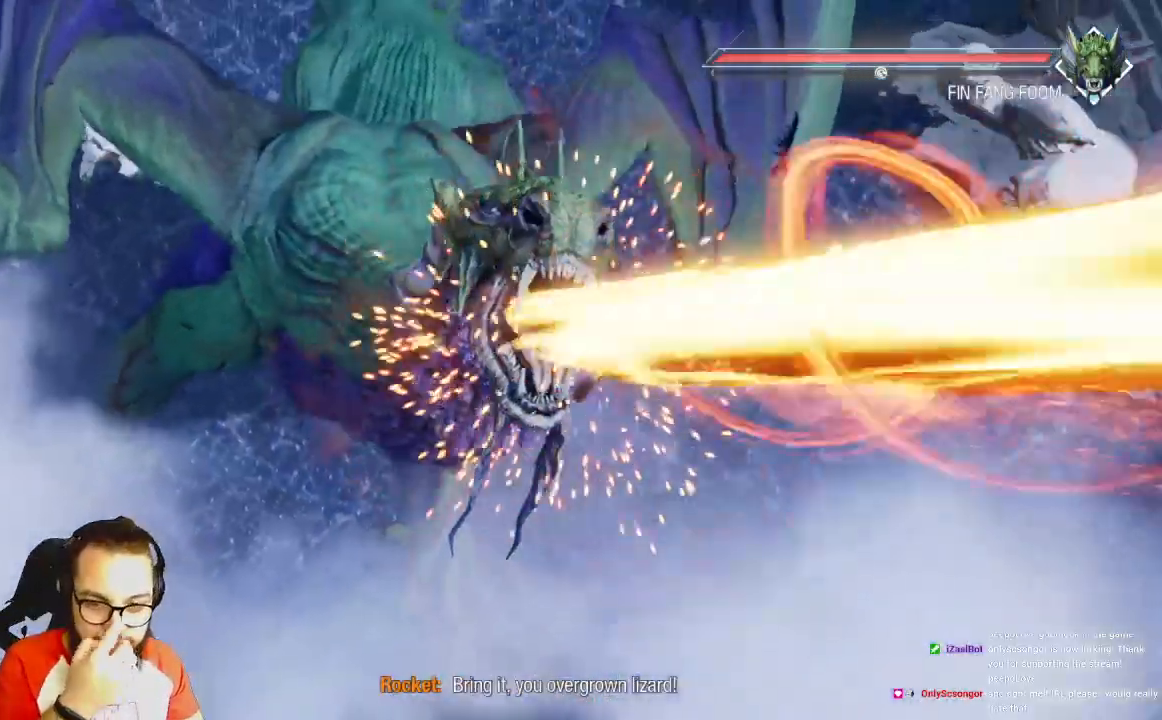
{"buttons": [], "left_stick": "center", "right_stick": "center", "events": []}
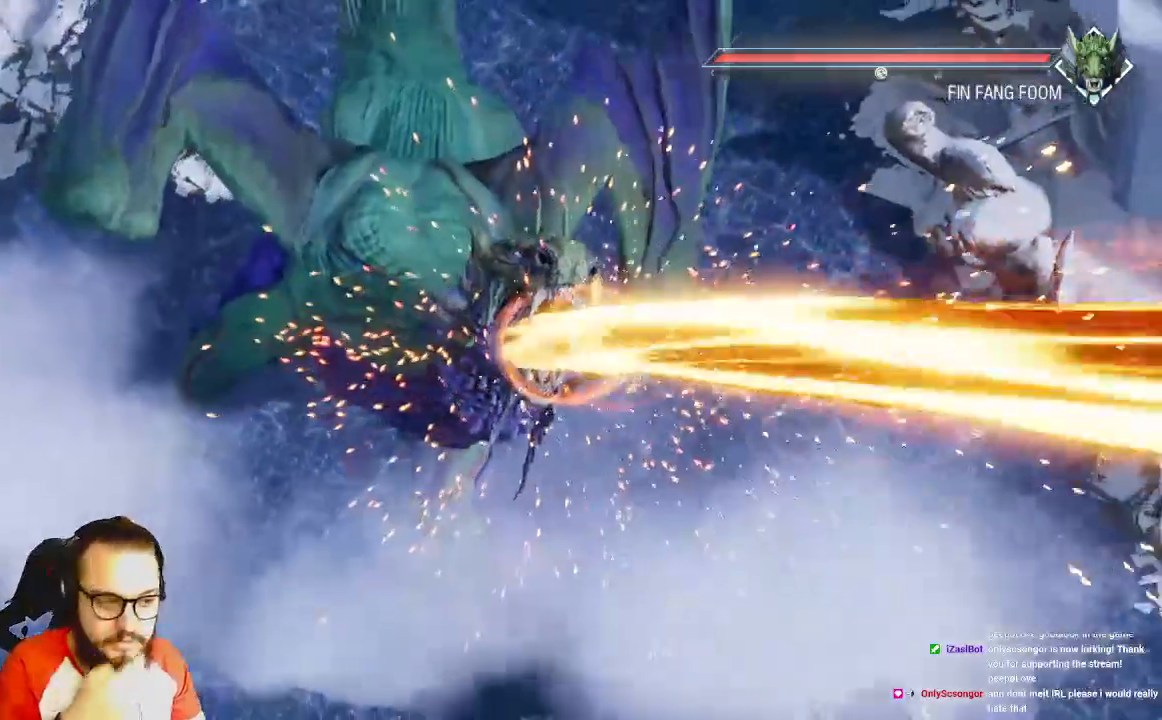
{"buttons": [], "left_stick": "center", "right_stick": "center", "events": [[300, "Y", "down"], [500, "Y", "up"]]}